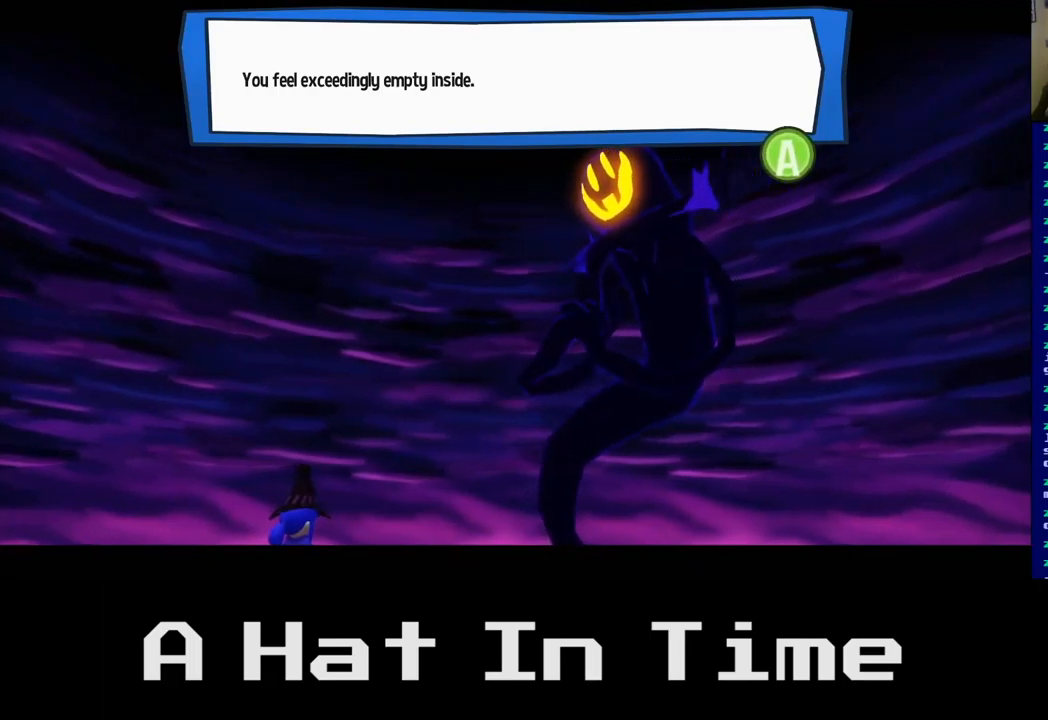
Gameplay with a controller (Xbox layout); each line is a JSON object with the inputs held at the frame after it. "events" lists button and stick changes between this image and that frame as [ms after this image, input, new state], when the widget could be followed in between.
{"buttons": [], "left_stick": "center", "right_stick": "center", "events": [[317, "A", "down"], [417, "A", "up"]]}
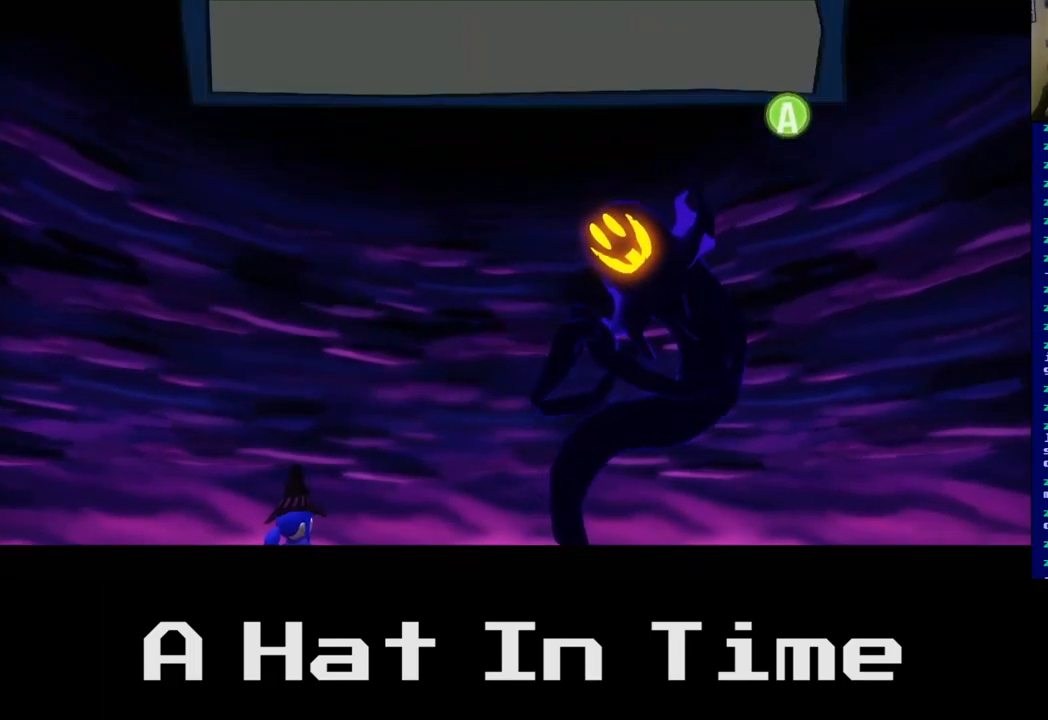
{"buttons": [], "left_stick": "center", "right_stick": "center", "events": []}
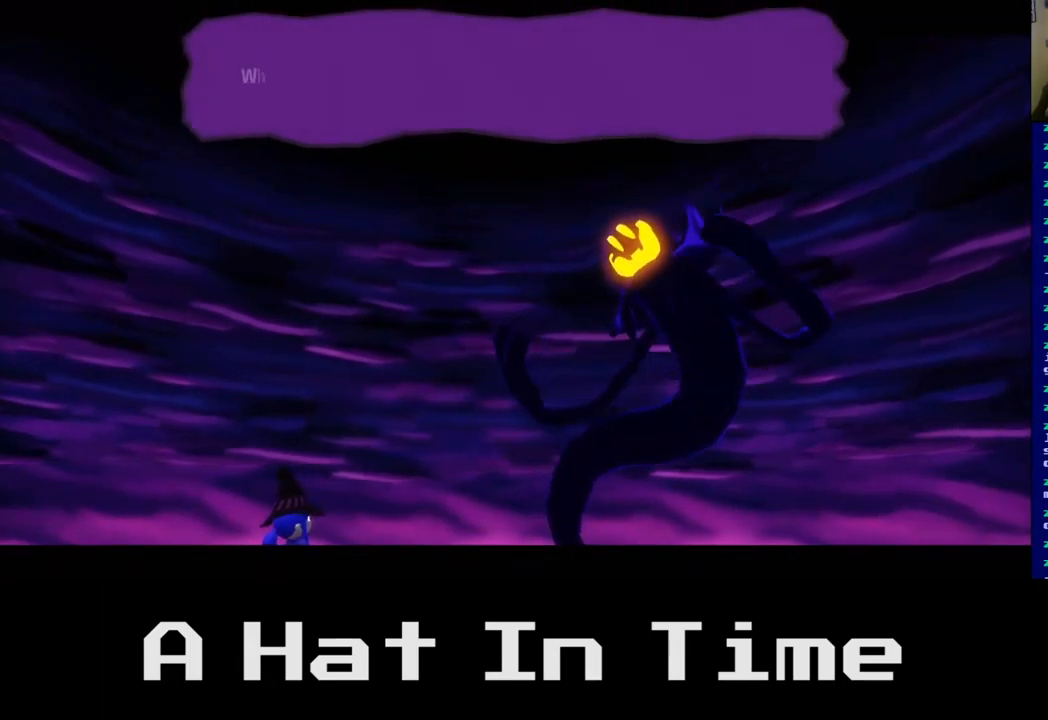
{"buttons": [], "left_stick": "center", "right_stick": "center", "events": []}
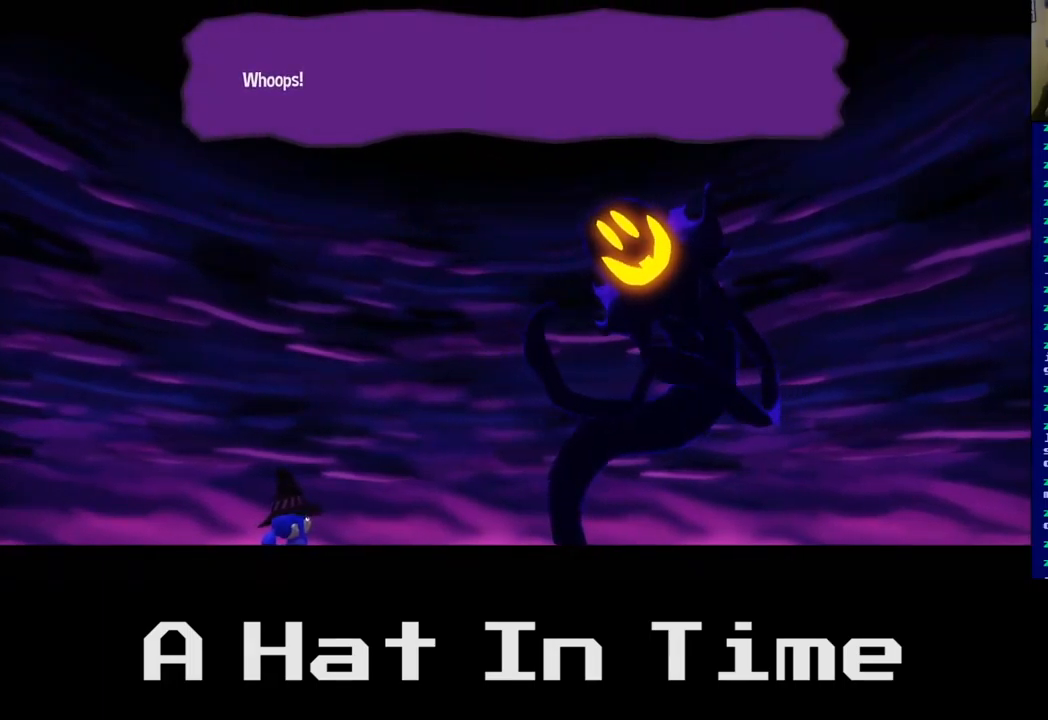
{"buttons": [], "left_stick": "center", "right_stick": "center", "events": []}
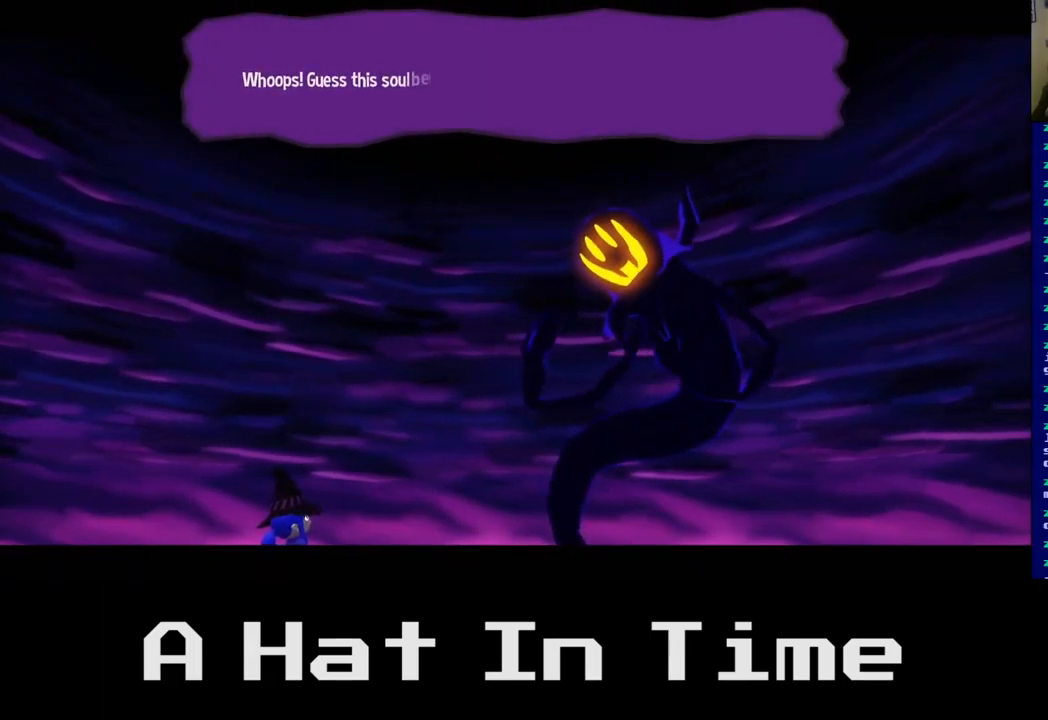
{"buttons": [], "left_stick": "center", "right_stick": "center", "events": []}
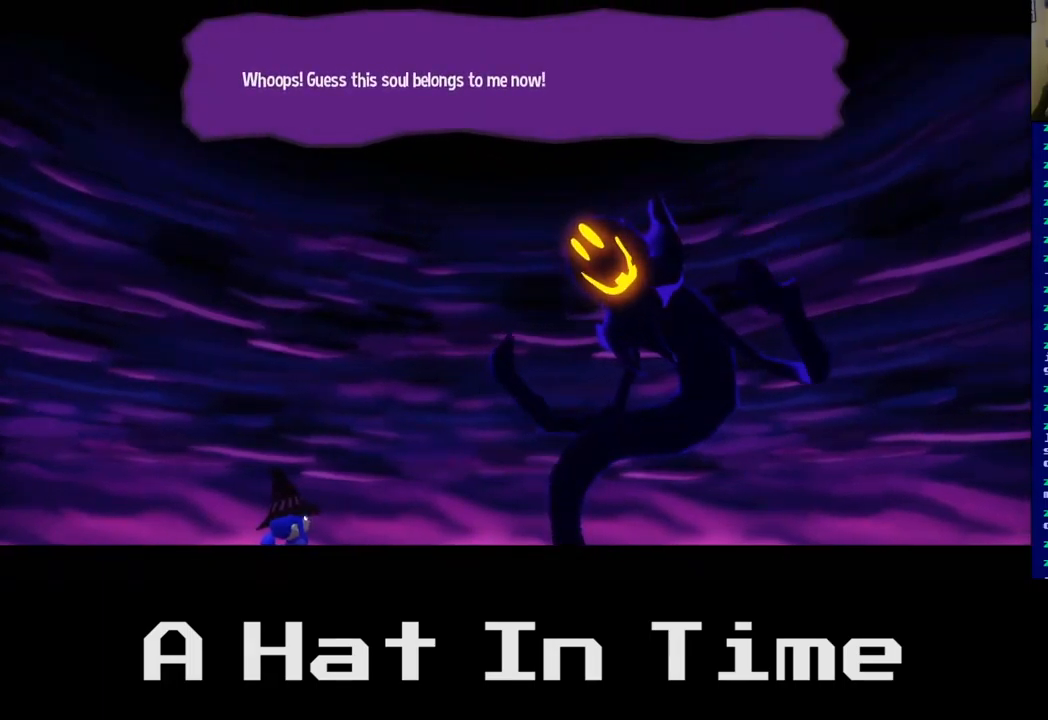
{"buttons": [], "left_stick": "center", "right_stick": "center", "events": []}
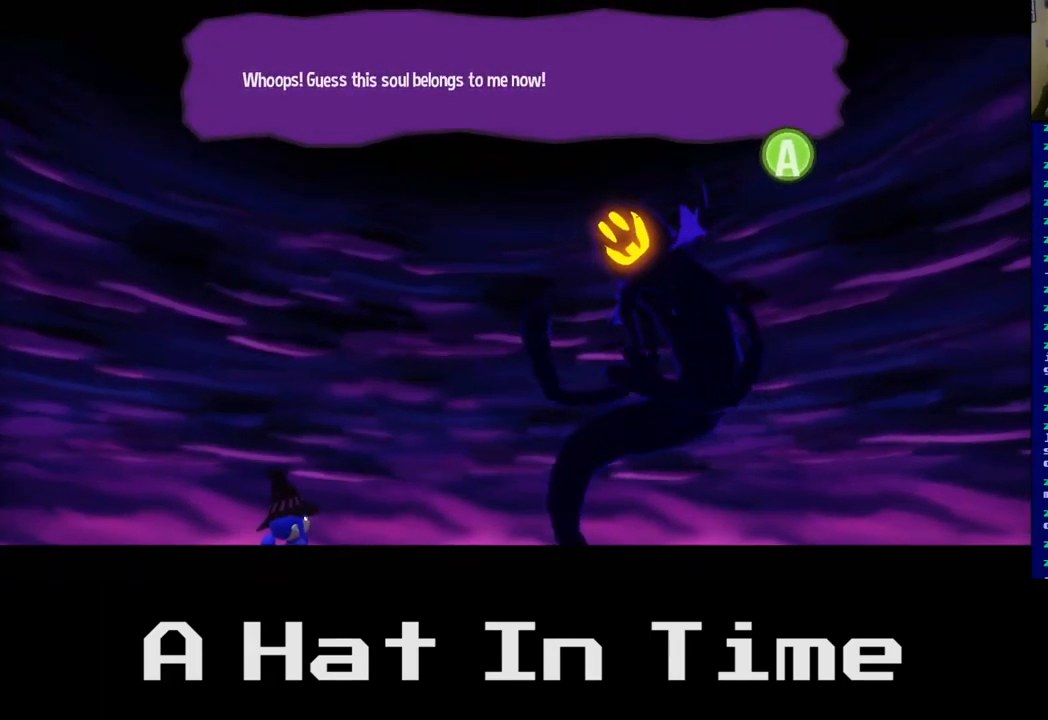
{"buttons": [], "left_stick": "center", "right_stick": "center", "events": []}
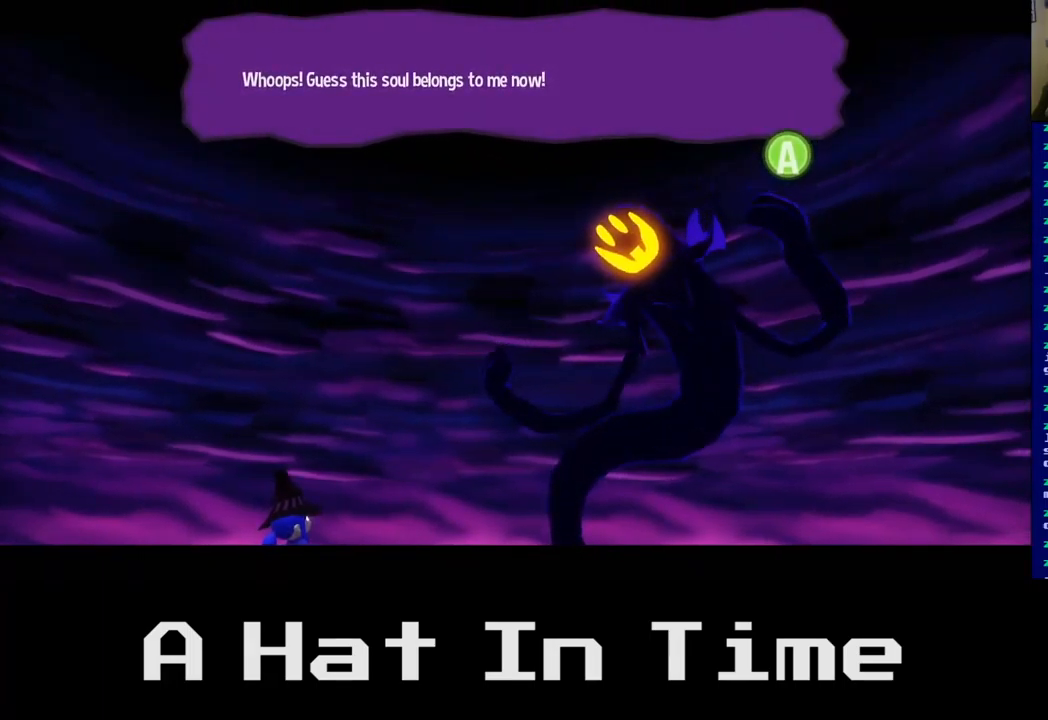
{"buttons": [], "left_stick": "center", "right_stick": "center", "events": []}
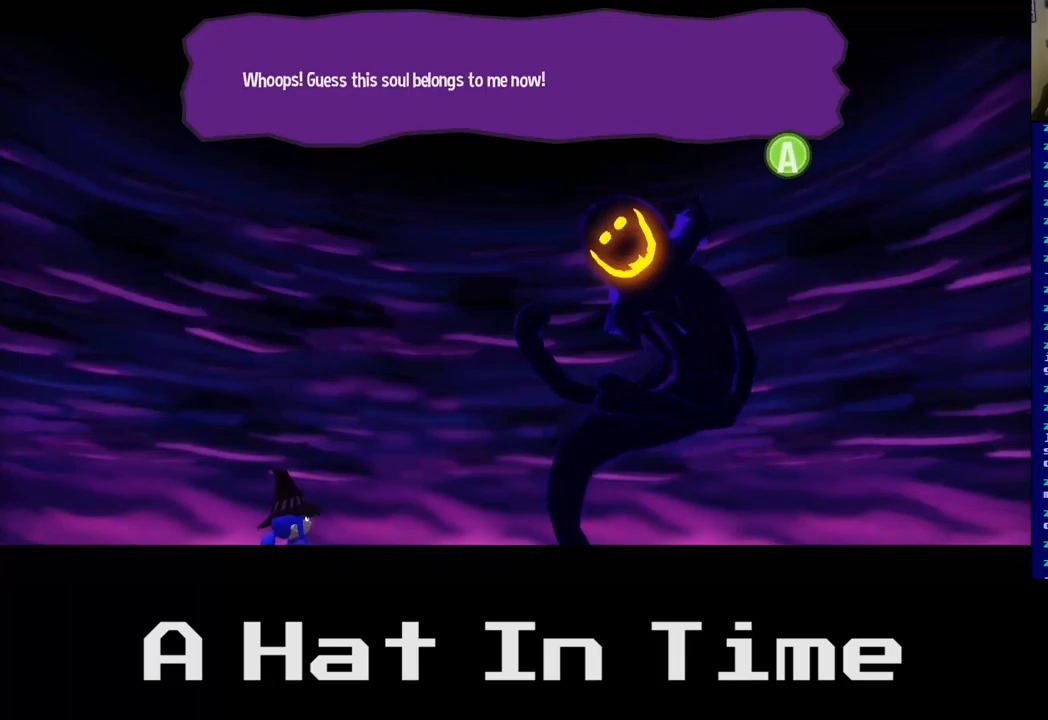
{"buttons": [], "left_stick": "center", "right_stick": "center", "events": []}
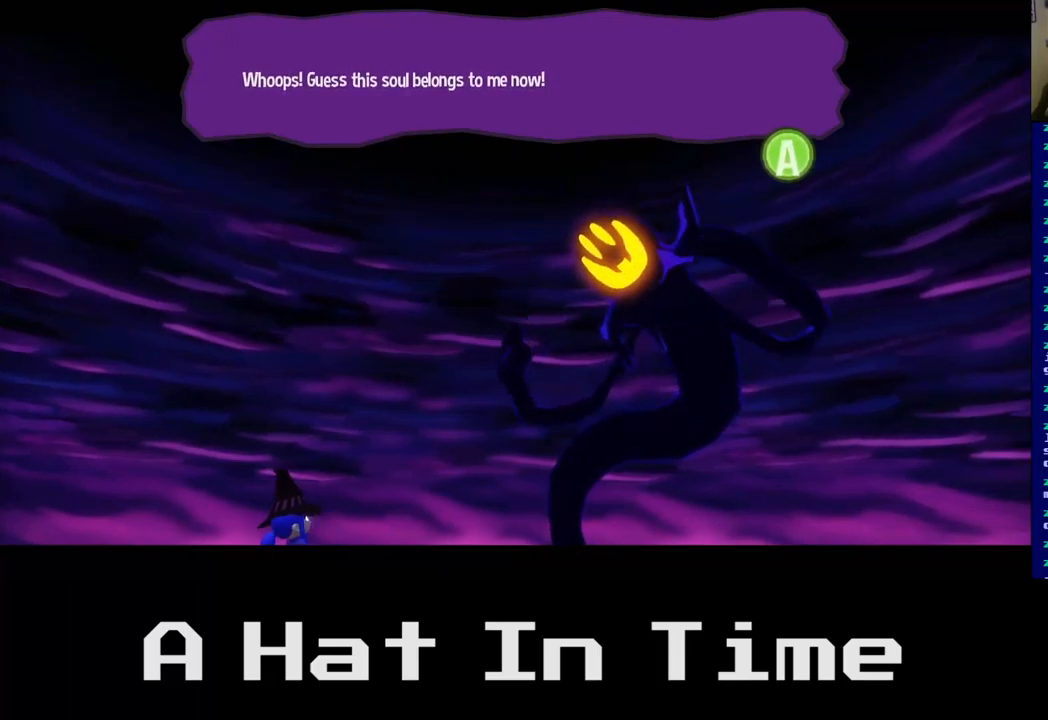
{"buttons": [], "left_stick": "center", "right_stick": "center", "events": []}
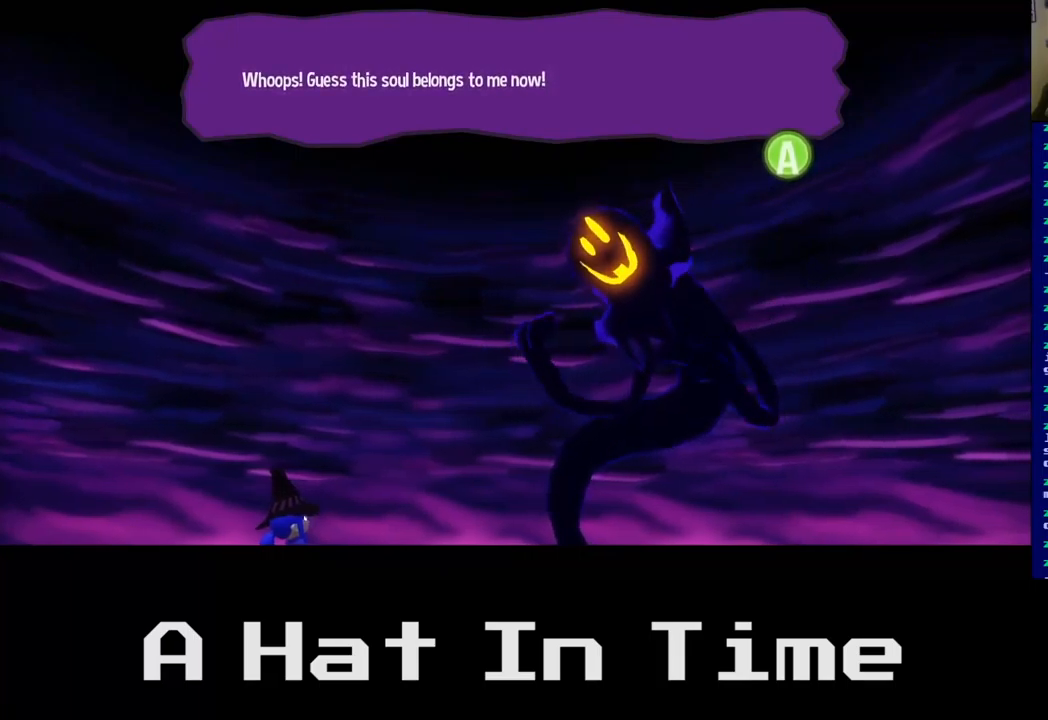
{"buttons": ["A"], "left_stick": "center", "right_stick": "center", "events": [[500, "A", "down"]]}
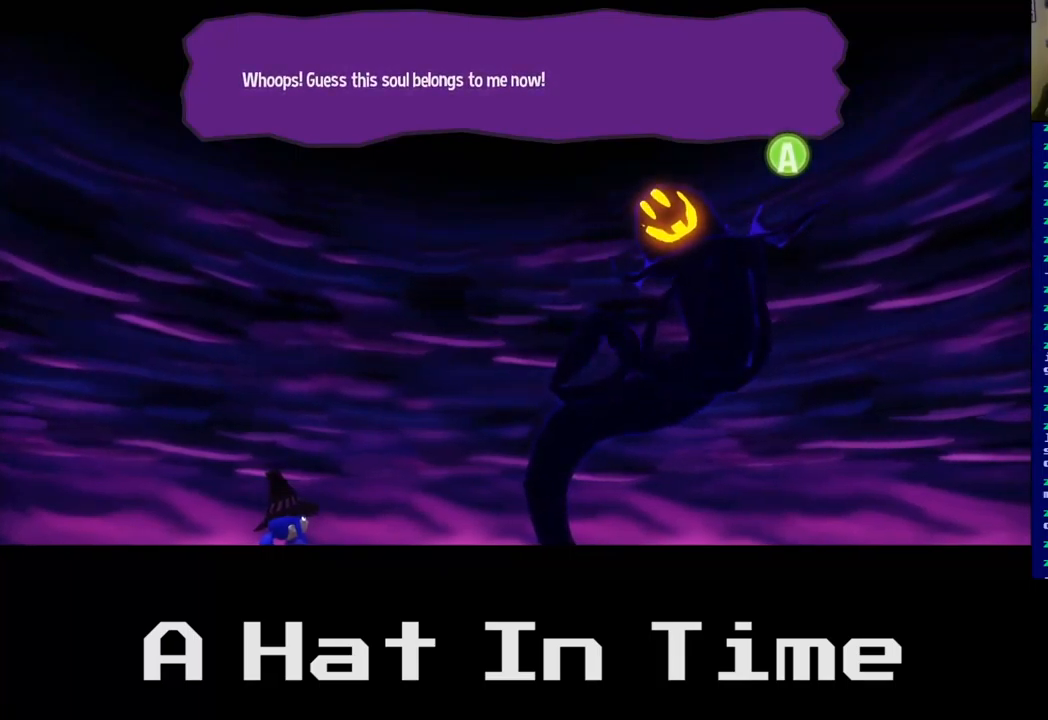
{"buttons": [], "left_stick": "center", "right_stick": "center", "events": [[134, "A", "up"]]}